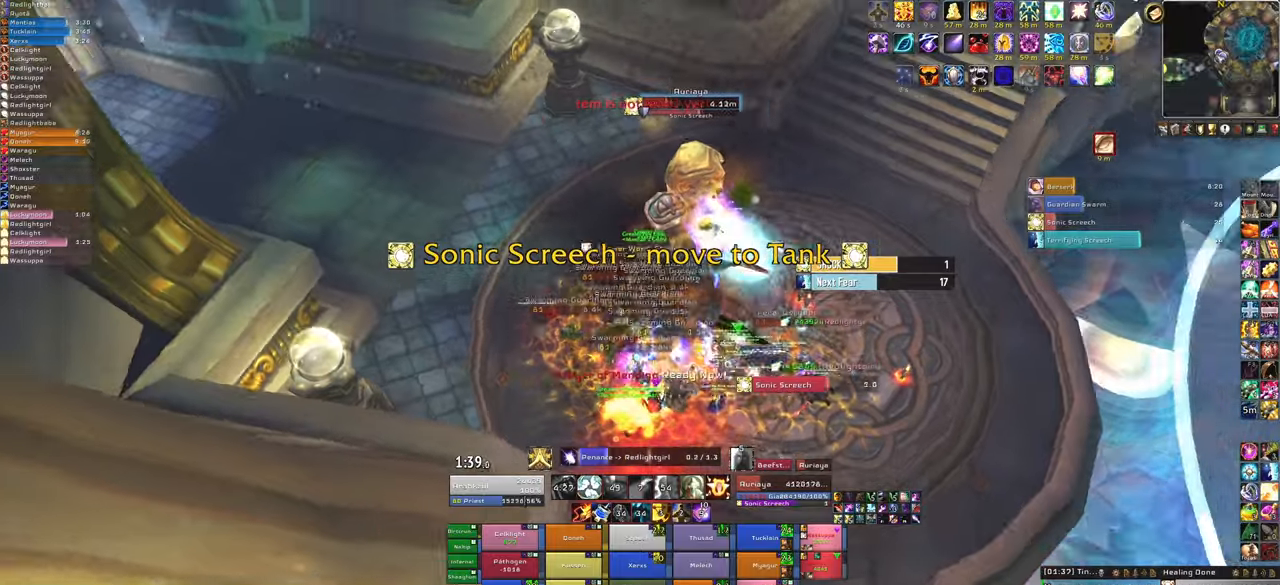
Gameplay with keyboard and mouse; each line is a JSON object with the keys and mouse buttons held at the frame after it. "events" lists presses ("down") and releases ("up") of "1", "2", "3", "4", "5", "a", "alt", "b", "c", "ctrl", "d", "e", "f", "g", "q", "r", "s", "shift", "space", "t", "tab", "tilde", "v", "w", "x", "z", "mouse_left", "mouse_wheel", "mouse_right", "mouse_mb4" and "mouse_mb5" between this image and that frame as [ms after this image, input, new state], when the widget could be followed in between. "mouse_left", "mouse_wheel", "mouse_right", "mouse_mb4", "mouse_mb5" = the "left", "wheel", "right", "mb4", "mb5" buttons of the "mouse" list. No other keys are recorded. "wheel" means that the mouse wheel is clicked or scrolled. Mouse movement is not recorded.
{"keys": [], "mouse": [], "events": [[67, "d", "down"], [267, "d", "up"], [300, "f", "down"], [500, "f", "up"]]}
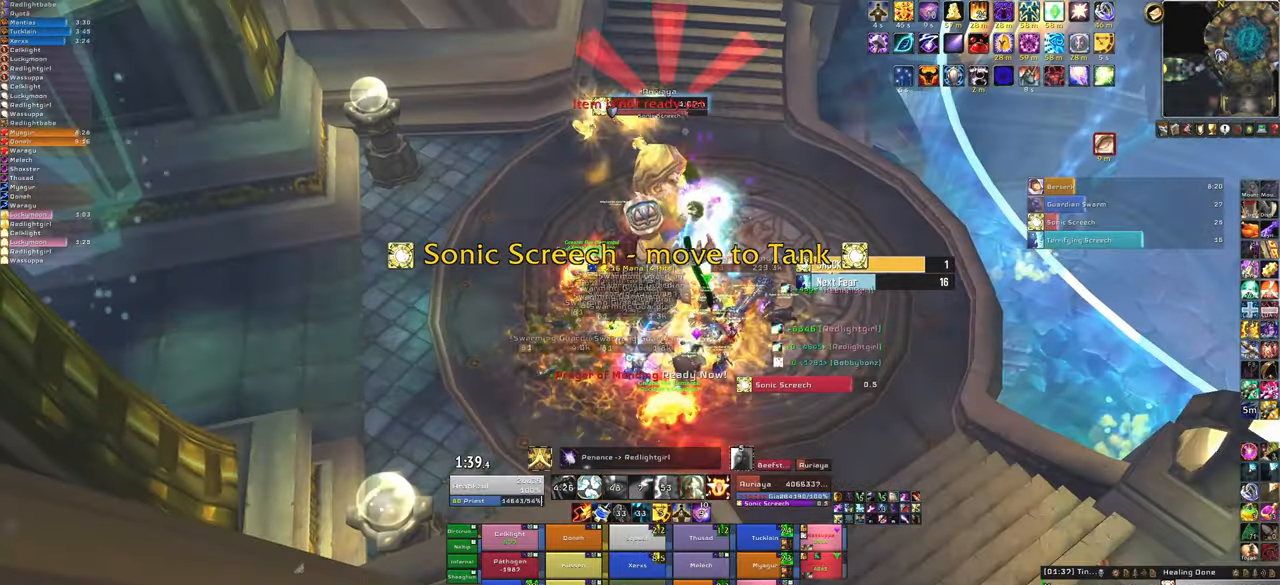
{"keys": [], "mouse": [], "events": []}
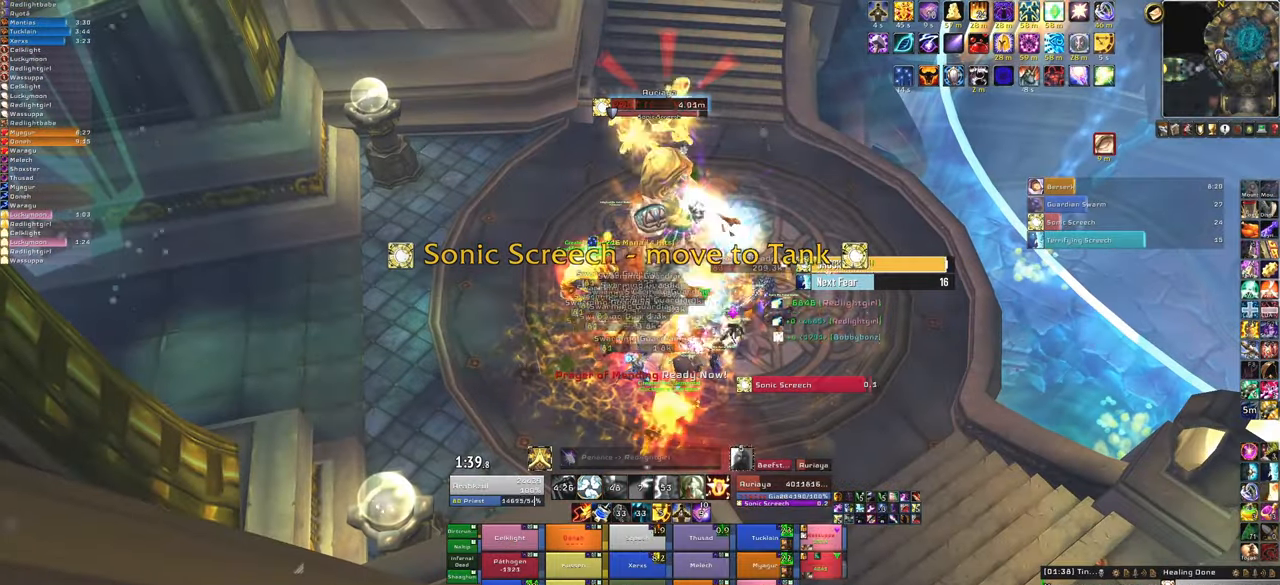
{"keys": ["f"], "mouse": [], "events": [[200, "f", "down"], [367, "f", "up"], [467, "f", "down"]]}
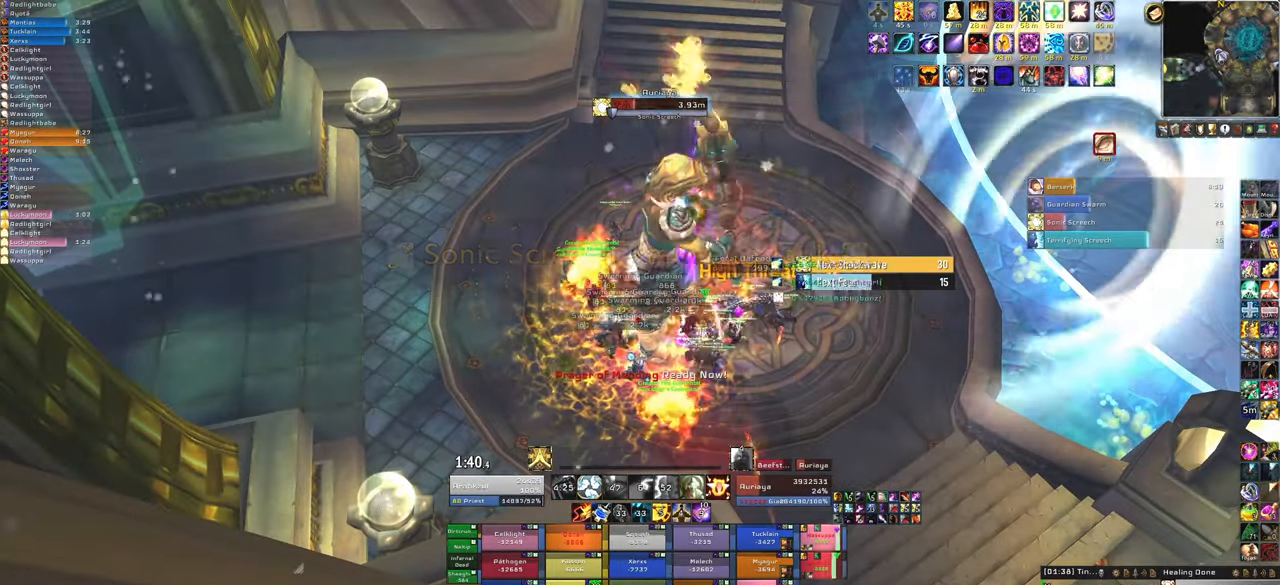
{"keys": ["d"], "mouse": [], "events": [[101, "f", "up"], [334, "d", "down"]]}
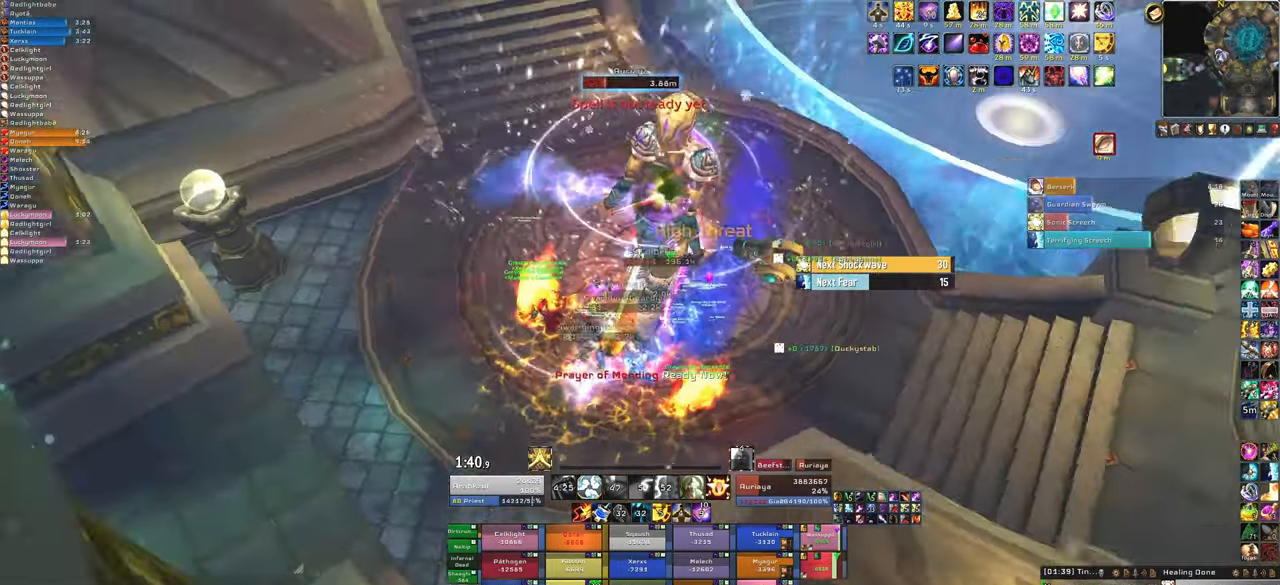
{"keys": [], "mouse": ["left"], "events": [[33, "d", "up"], [434, "mouse_left", "down"]]}
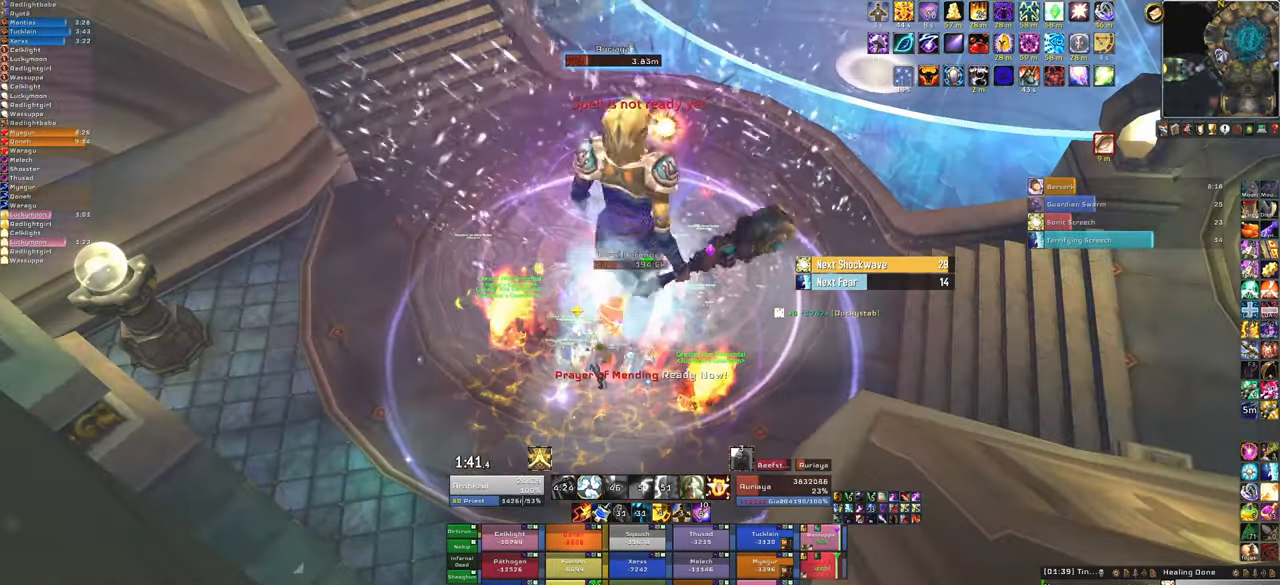
{"keys": [], "mouse": [], "events": [[34, "mouse_left", "up"]]}
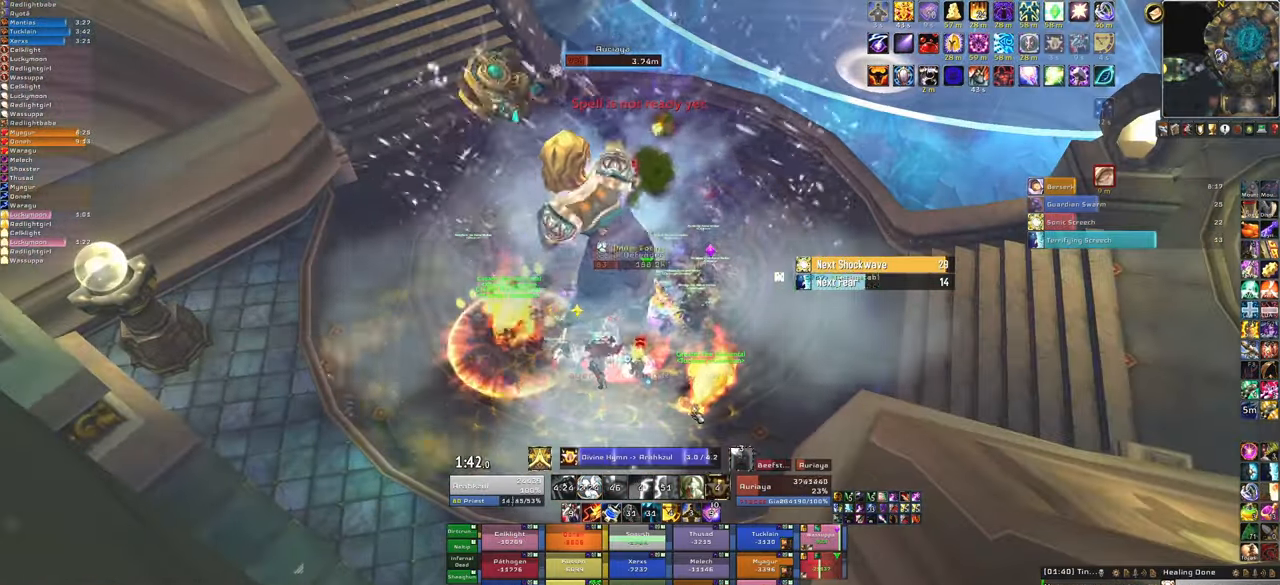
{"keys": [], "mouse": [], "events": []}
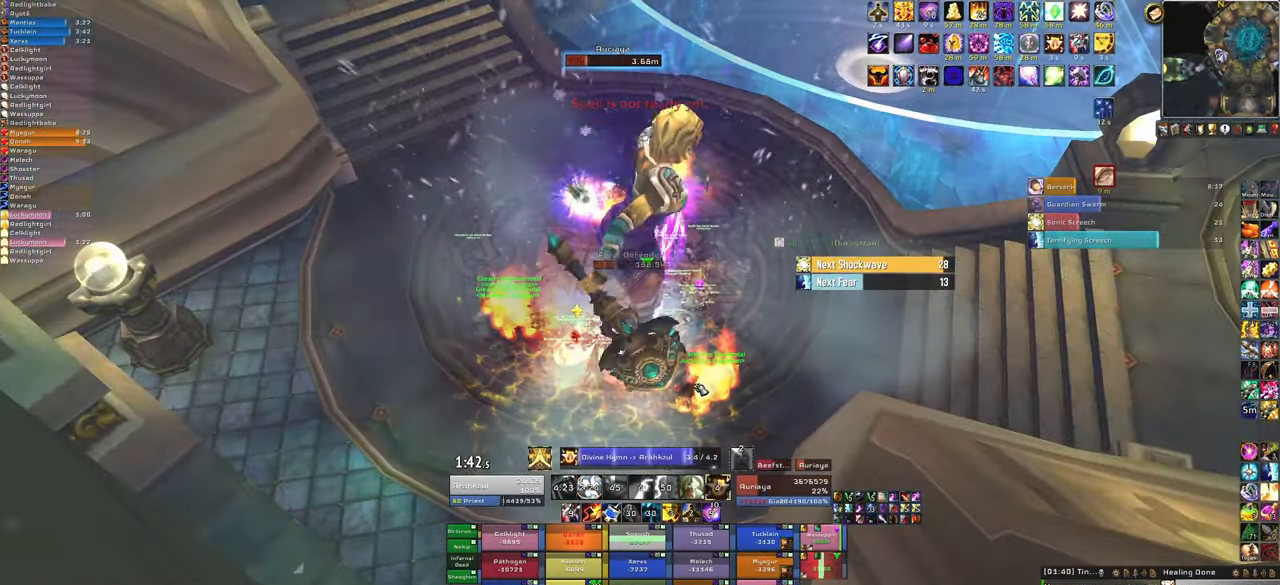
{"keys": [], "mouse": [], "events": []}
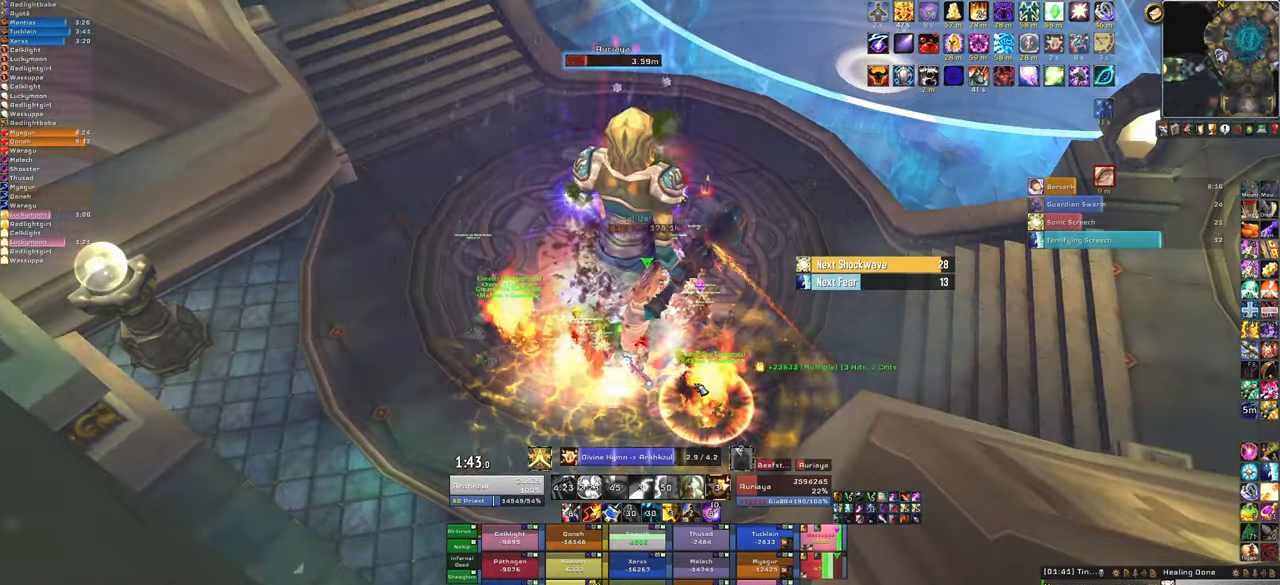
{"keys": [], "mouse": [], "events": []}
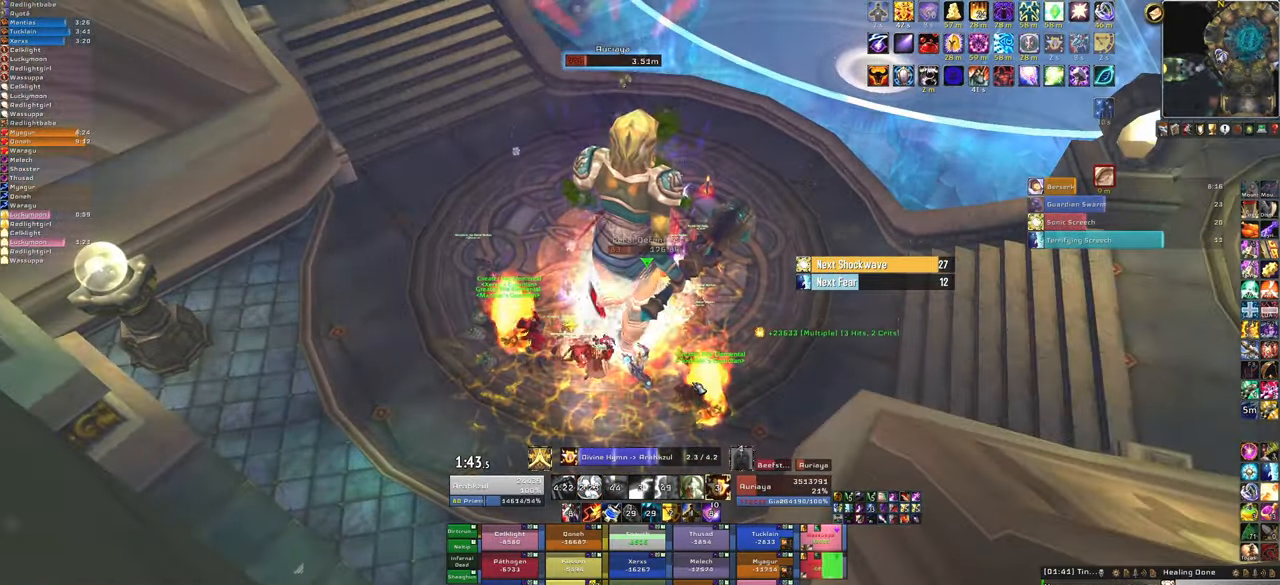
{"keys": [], "mouse": [], "events": []}
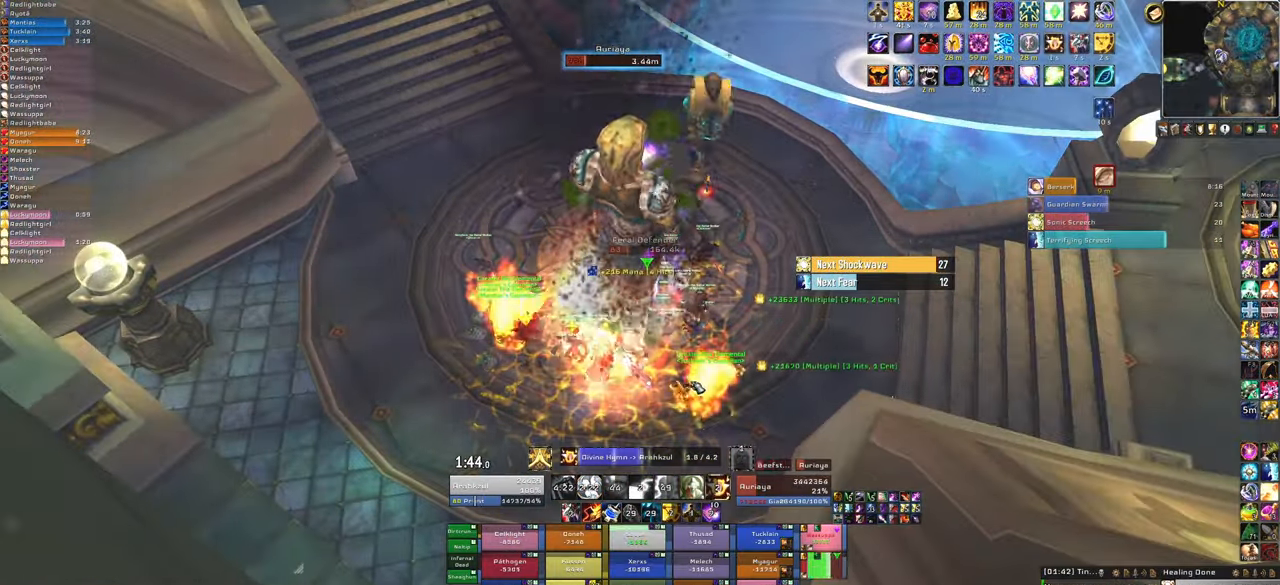
{"keys": [], "mouse": [], "events": []}
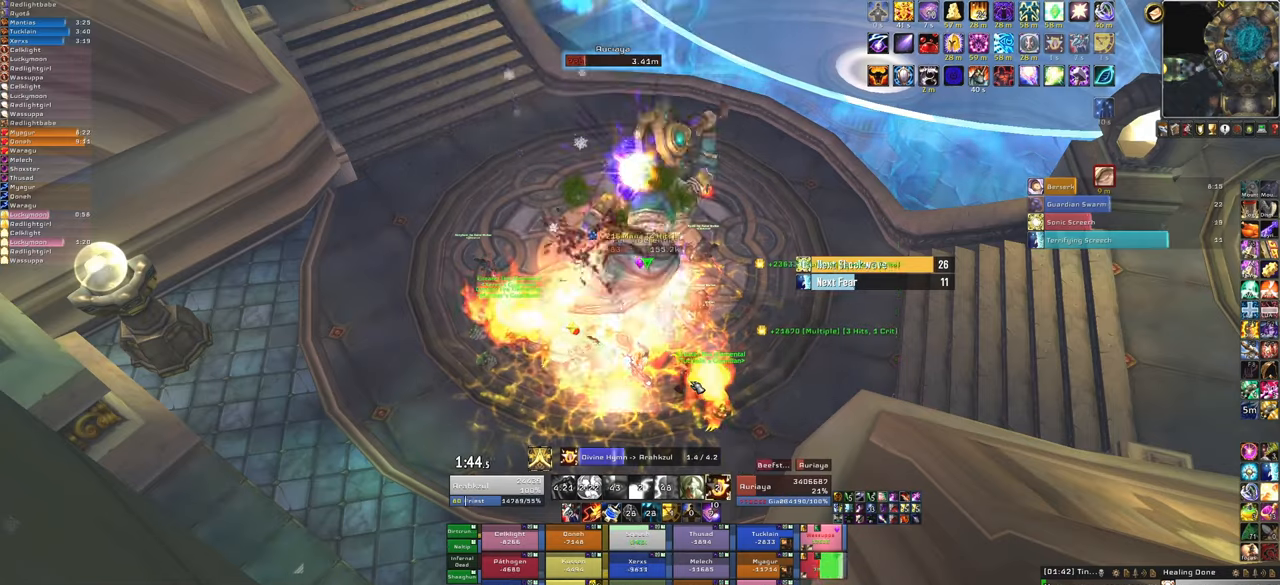
{"keys": [], "mouse": [], "events": []}
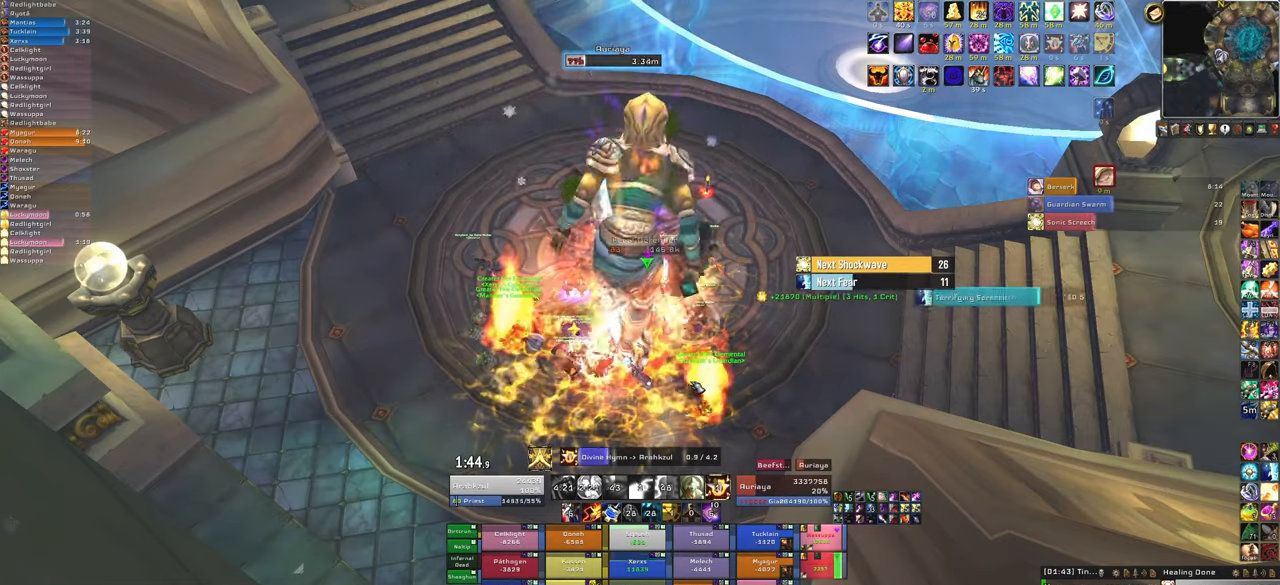
{"keys": [], "mouse": [], "events": []}
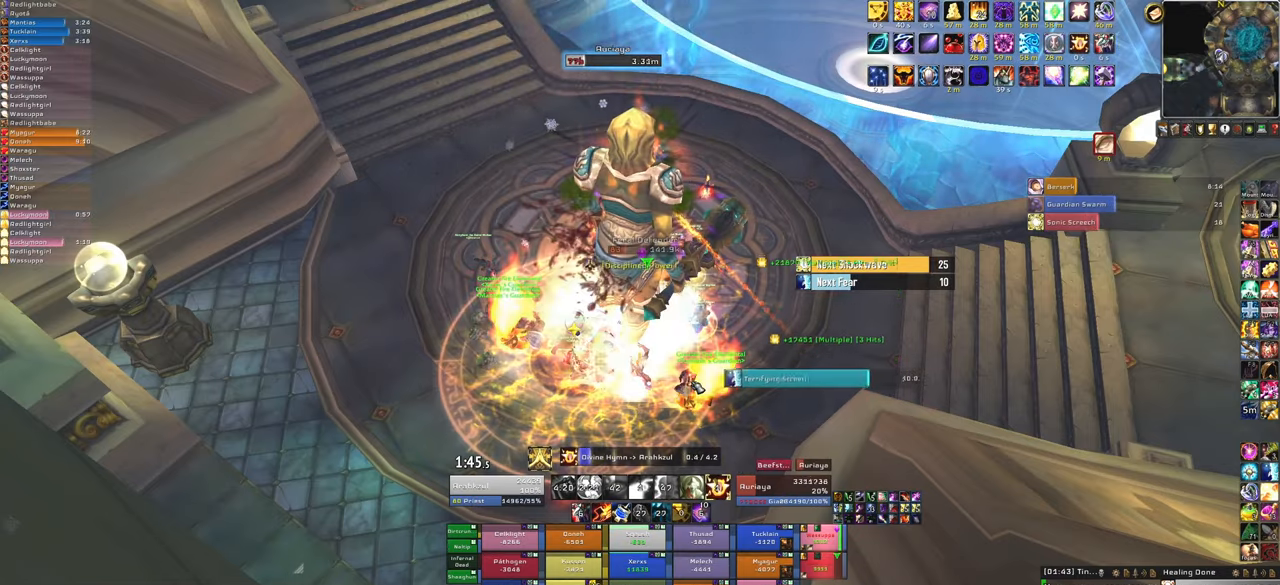
{"keys": [], "mouse": [], "events": []}
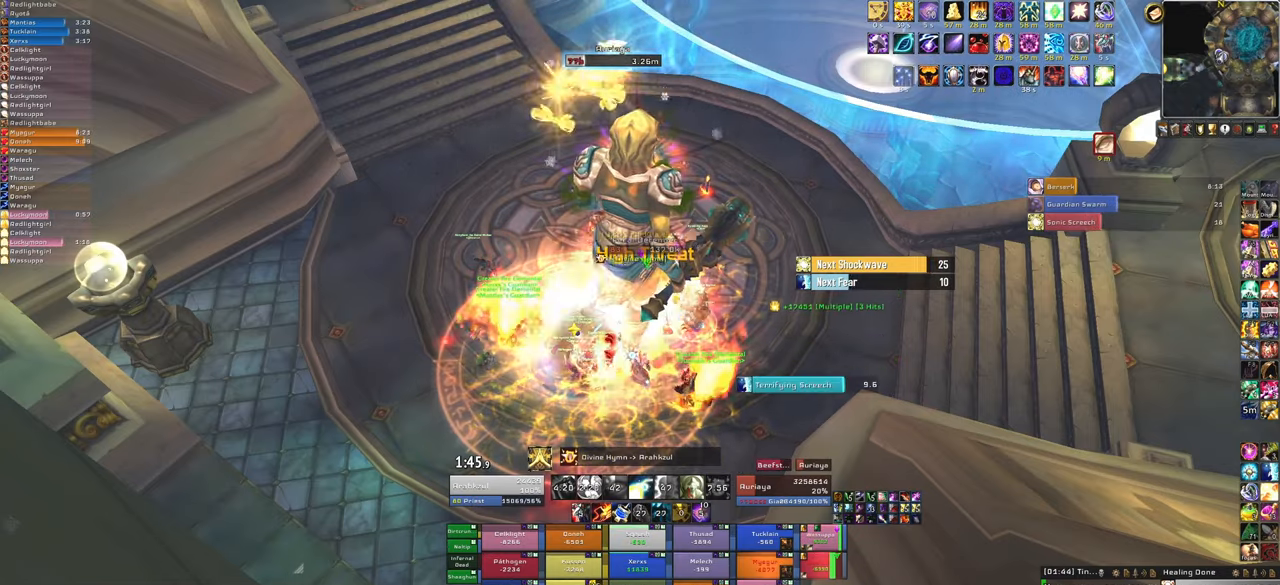
{"keys": ["f"], "mouse": [], "events": [[467, "f", "down"]]}
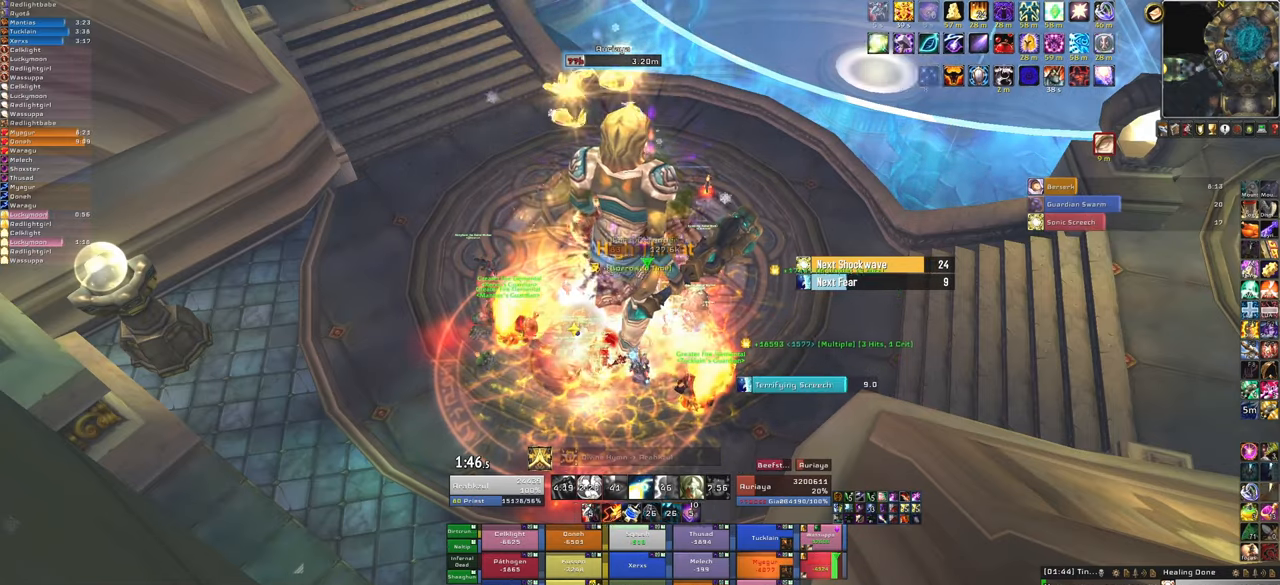
{"keys": [], "mouse": [], "events": [[100, "f", "up"], [200, "f", "down"], [333, "f", "up"]]}
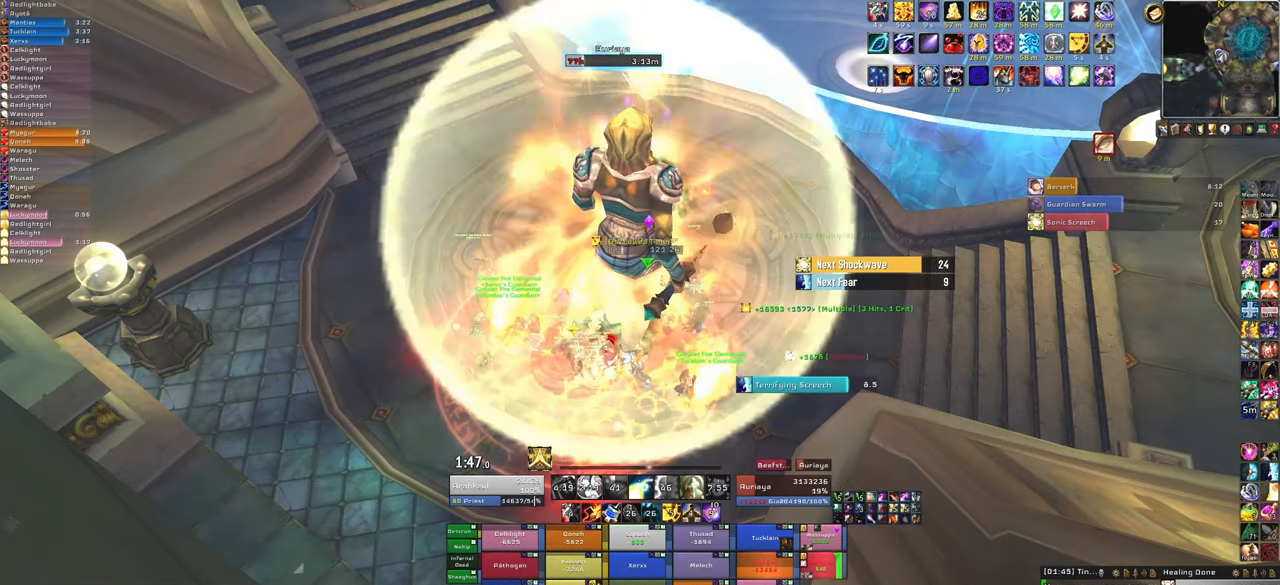
{"keys": ["3"], "mouse": [], "events": [[467, "3", "down"]]}
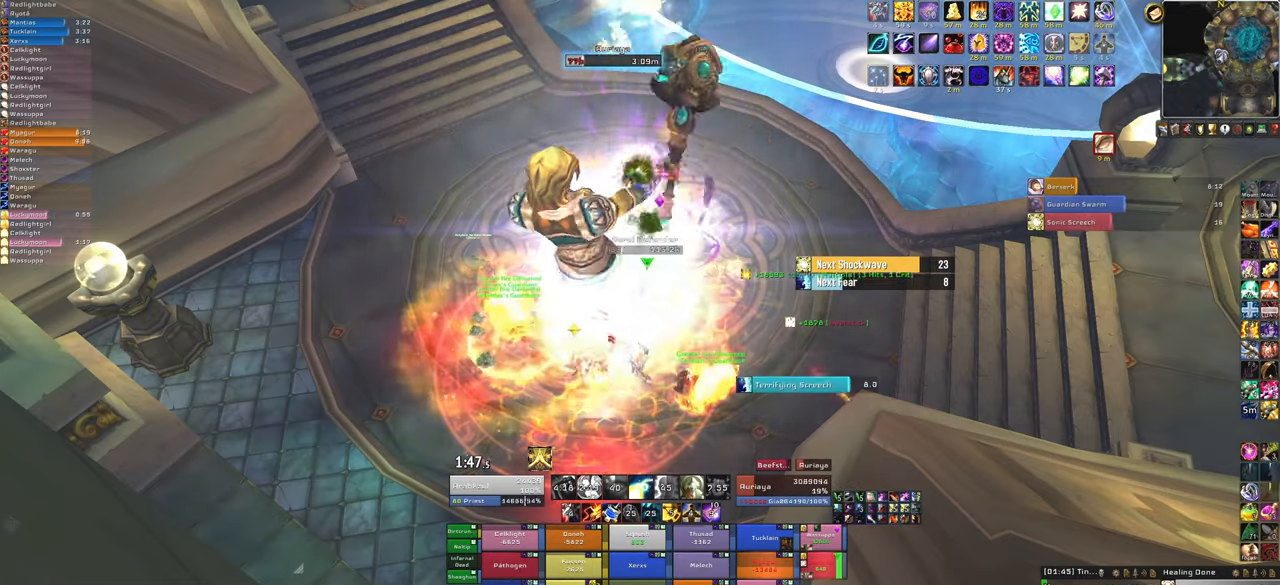
{"keys": [], "mouse": [], "events": [[133, "3", "up"], [233, "3", "down"], [367, "3", "up"]]}
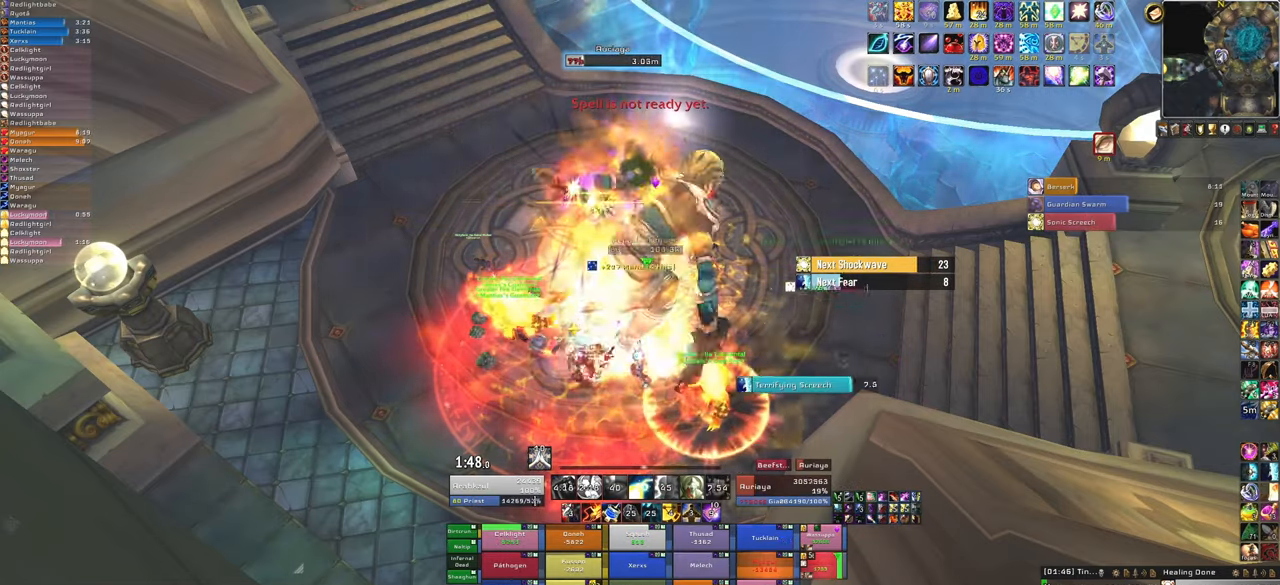
{"keys": [], "mouse": [], "events": []}
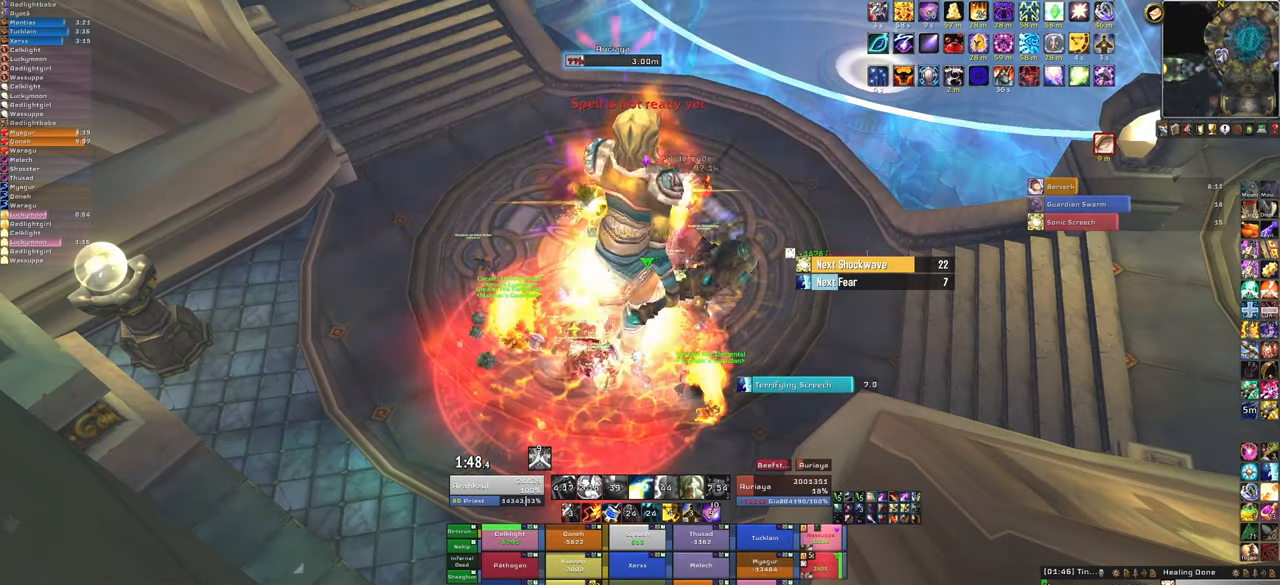
{"keys": [], "mouse": [], "events": []}
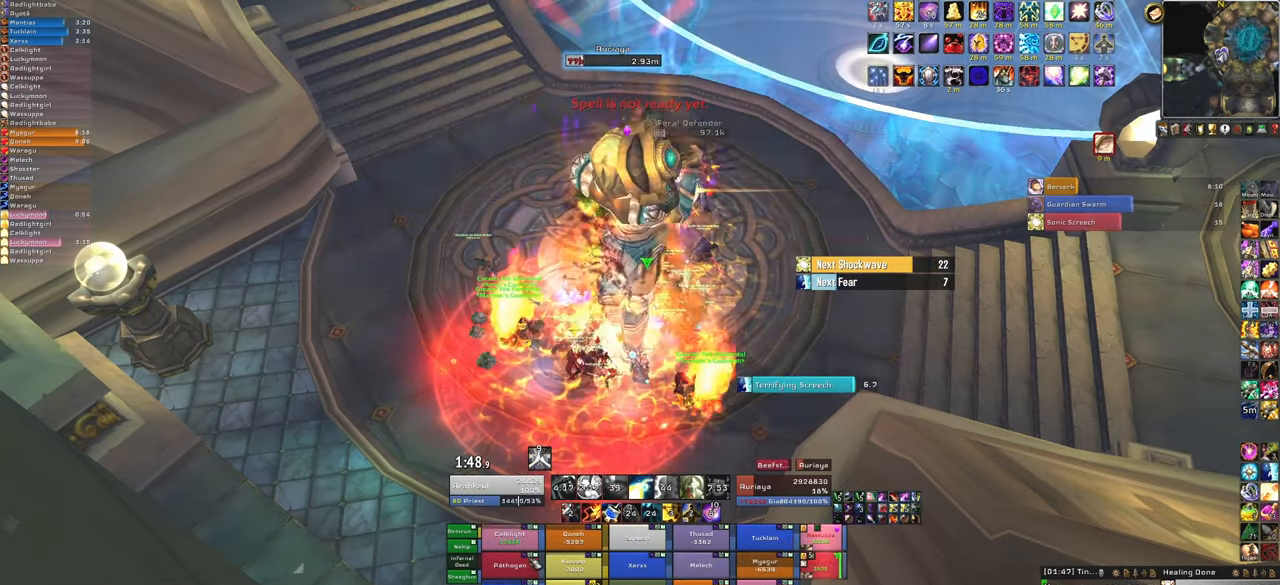
{"keys": [], "mouse": [], "events": [[67, "f", "down"], [234, "f", "up"]]}
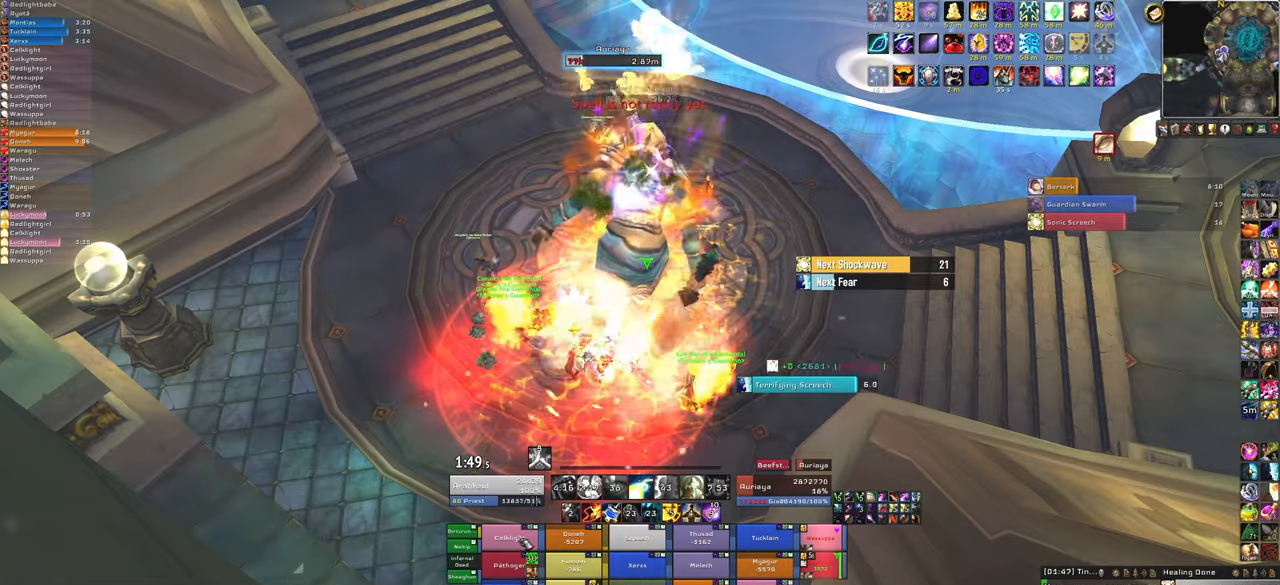
{"keys": ["f"], "mouse": [], "events": [[434, "f", "down"]]}
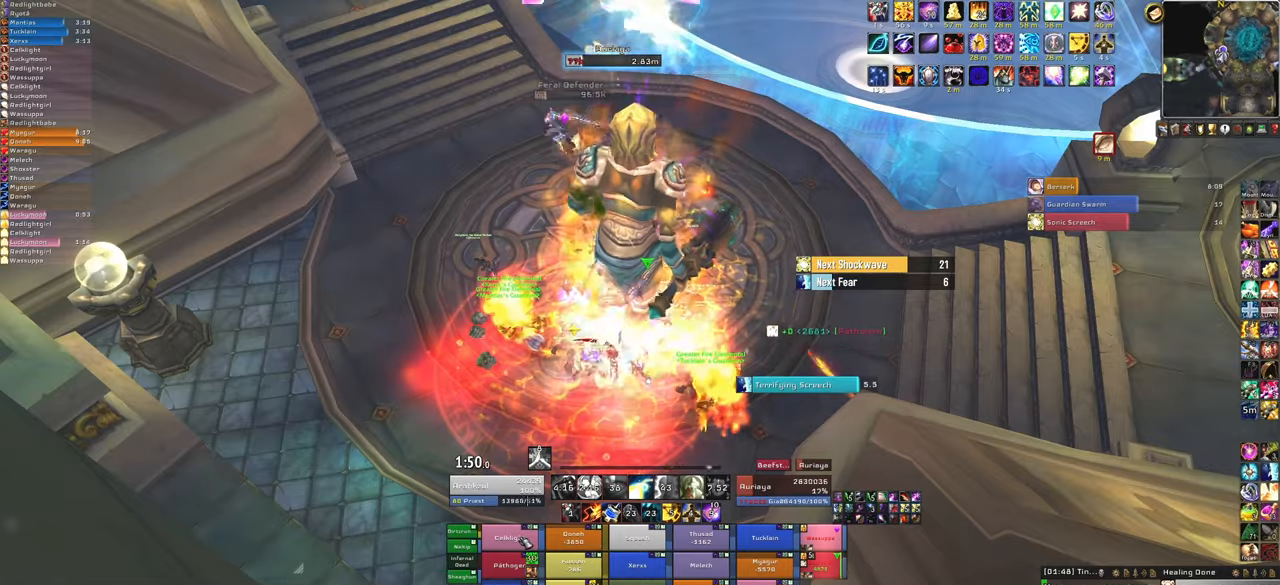
{"keys": [], "mouse": [], "events": [[66, "f", "up"]]}
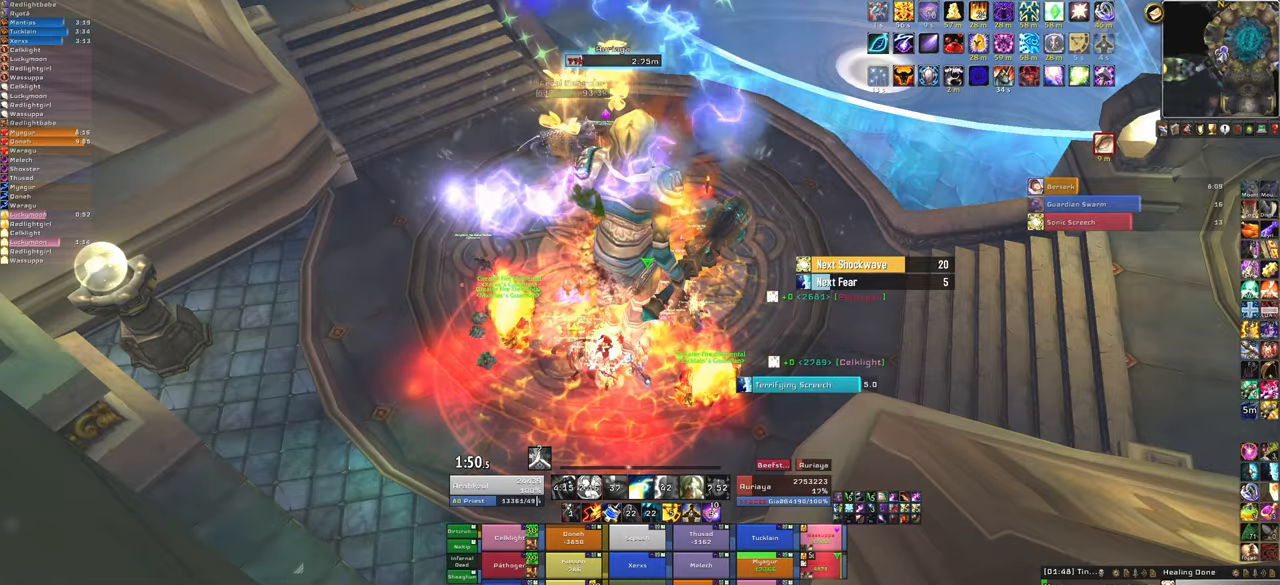
{"keys": ["q"], "mouse": [], "events": [[401, "q", "down"]]}
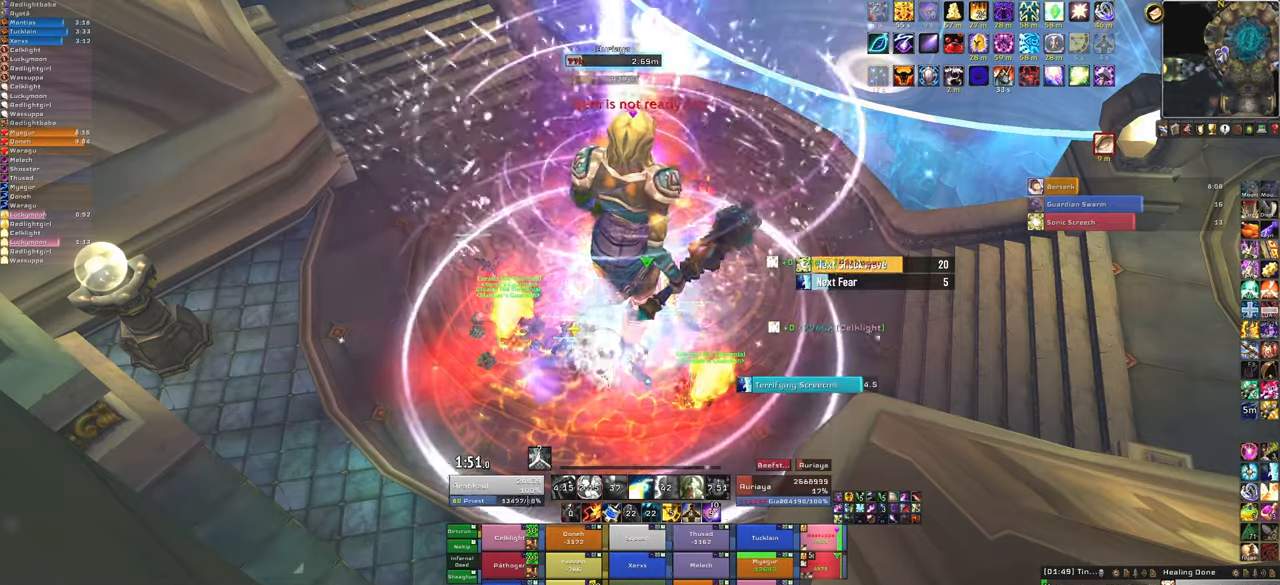
{"keys": [], "mouse": [], "events": [[33, "q", "up"]]}
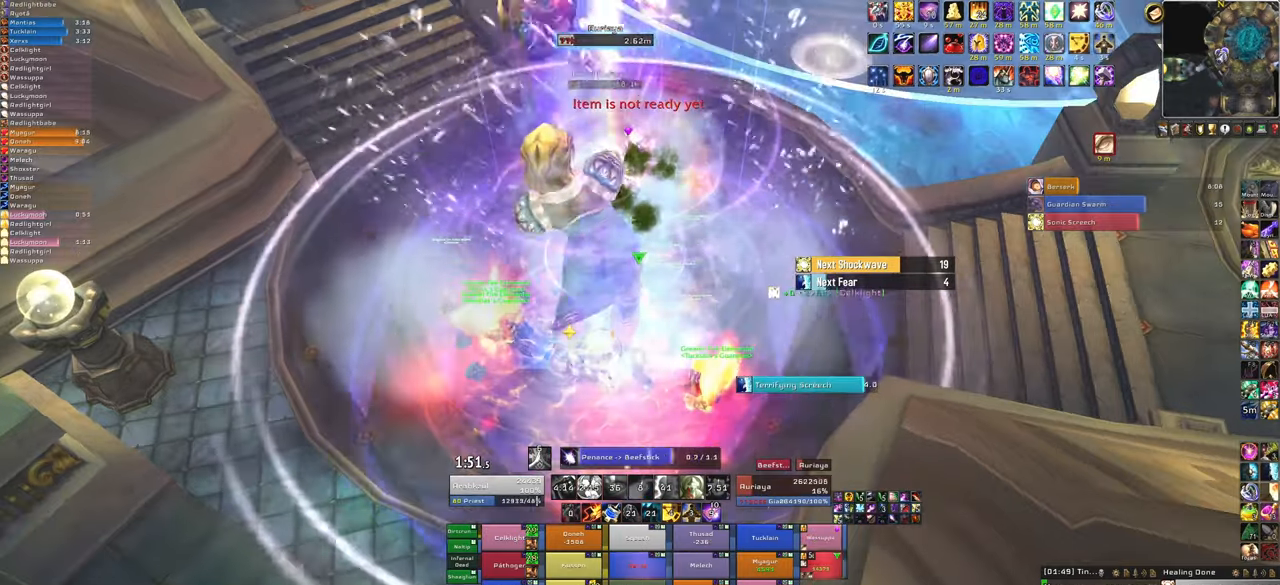
{"keys": [], "mouse": [], "events": []}
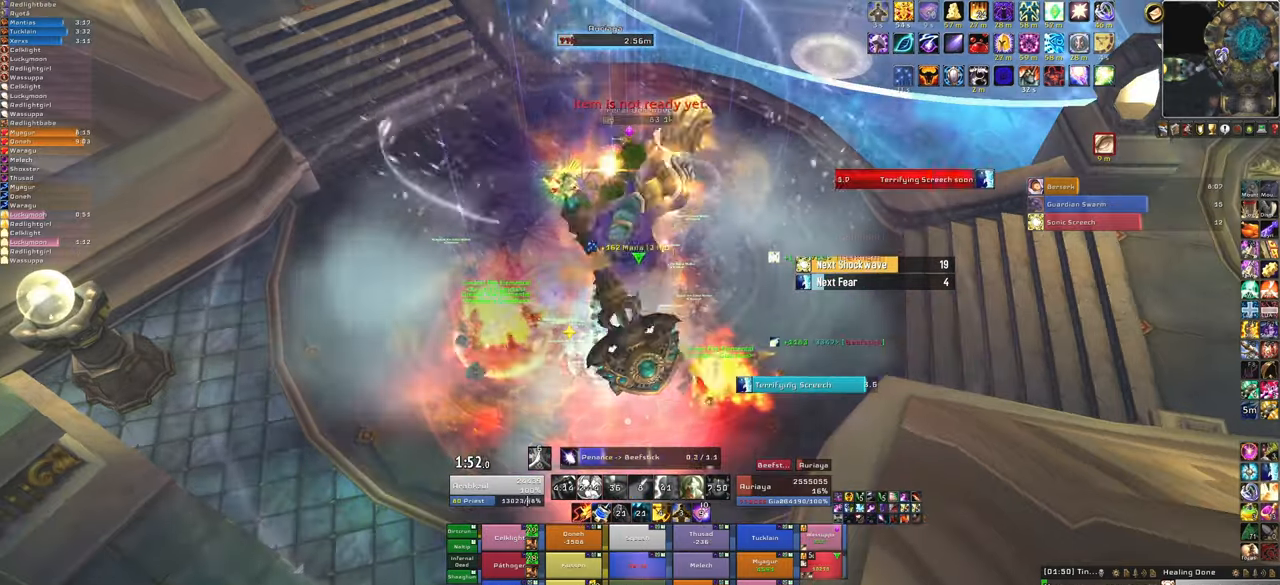
{"keys": [], "mouse": [], "events": []}
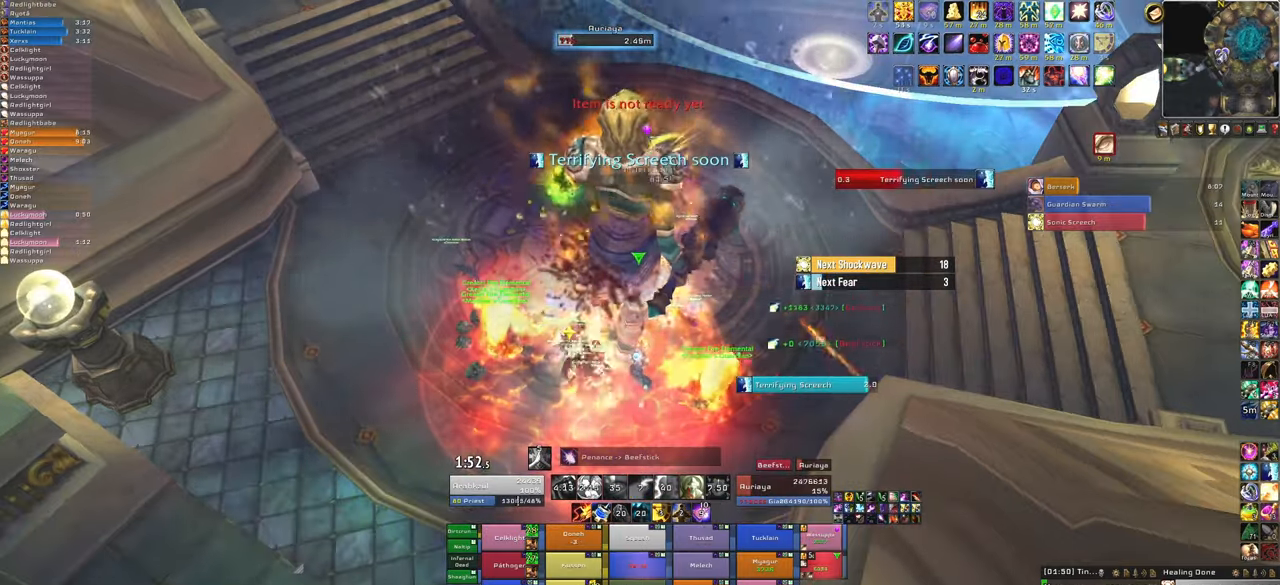
{"keys": [], "mouse": [], "events": [[200, "c", "down"], [367, "c", "up"]]}